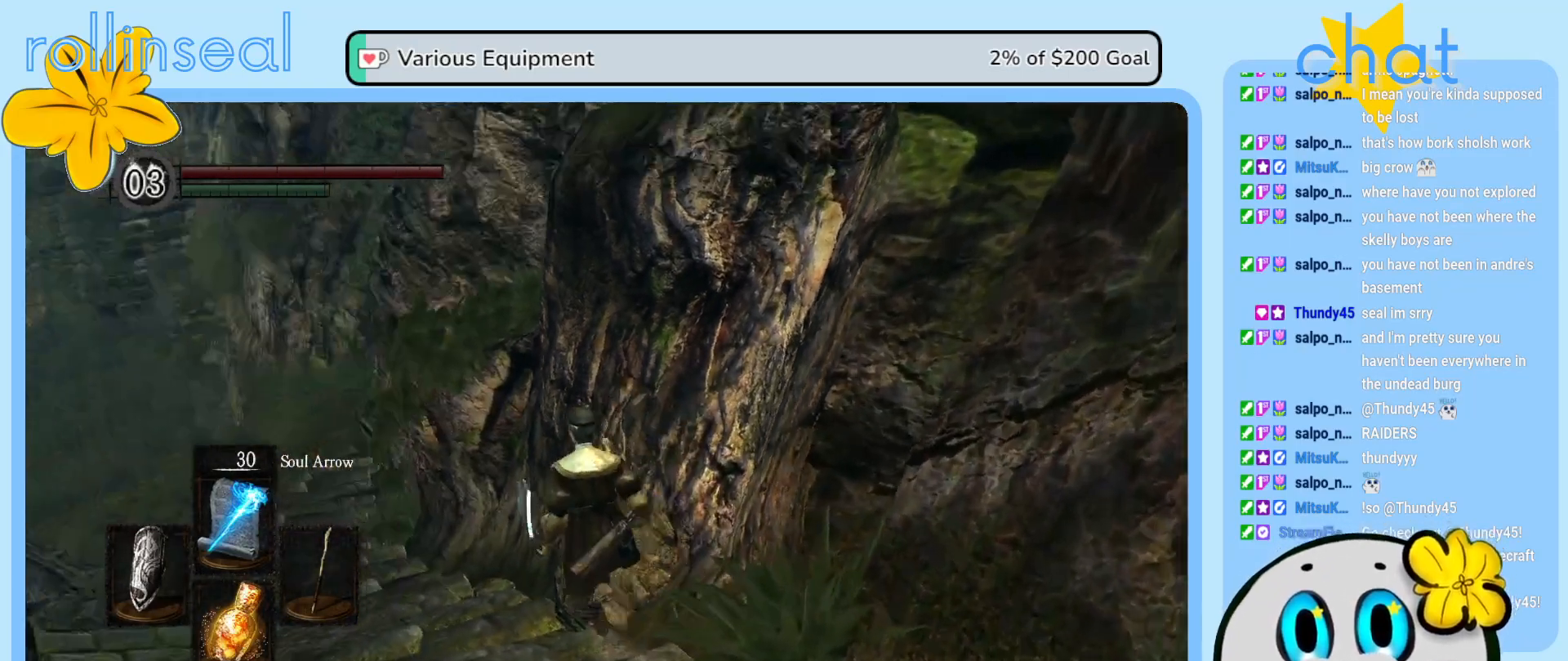
Gameplay with a controller (Xbox layout); each line is a JSON object with the inputs held at the frame after it. "events" lists button and stick changes between this image and that frame as [ms after this image, input, new state], when the widget could be followed in between. Not read: L3 R3.
{"buttons": [], "left_stick": "up", "right_stick": "center", "events": [[200, "right_stick", "down-left"], [250, "right_stick", "left"], [467, "left_stick", "up"], [483, "right_stick", "center"]]}
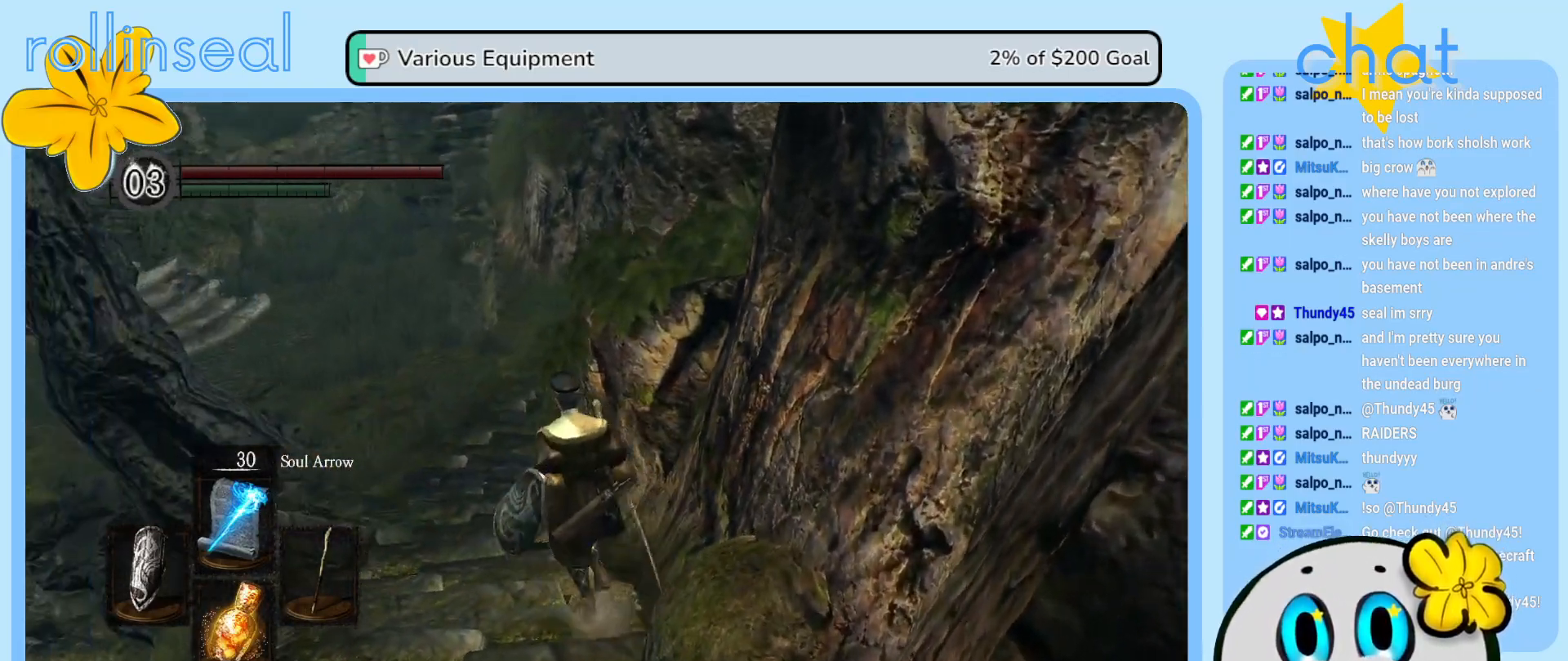
{"buttons": [], "left_stick": "up", "right_stick": "center", "events": []}
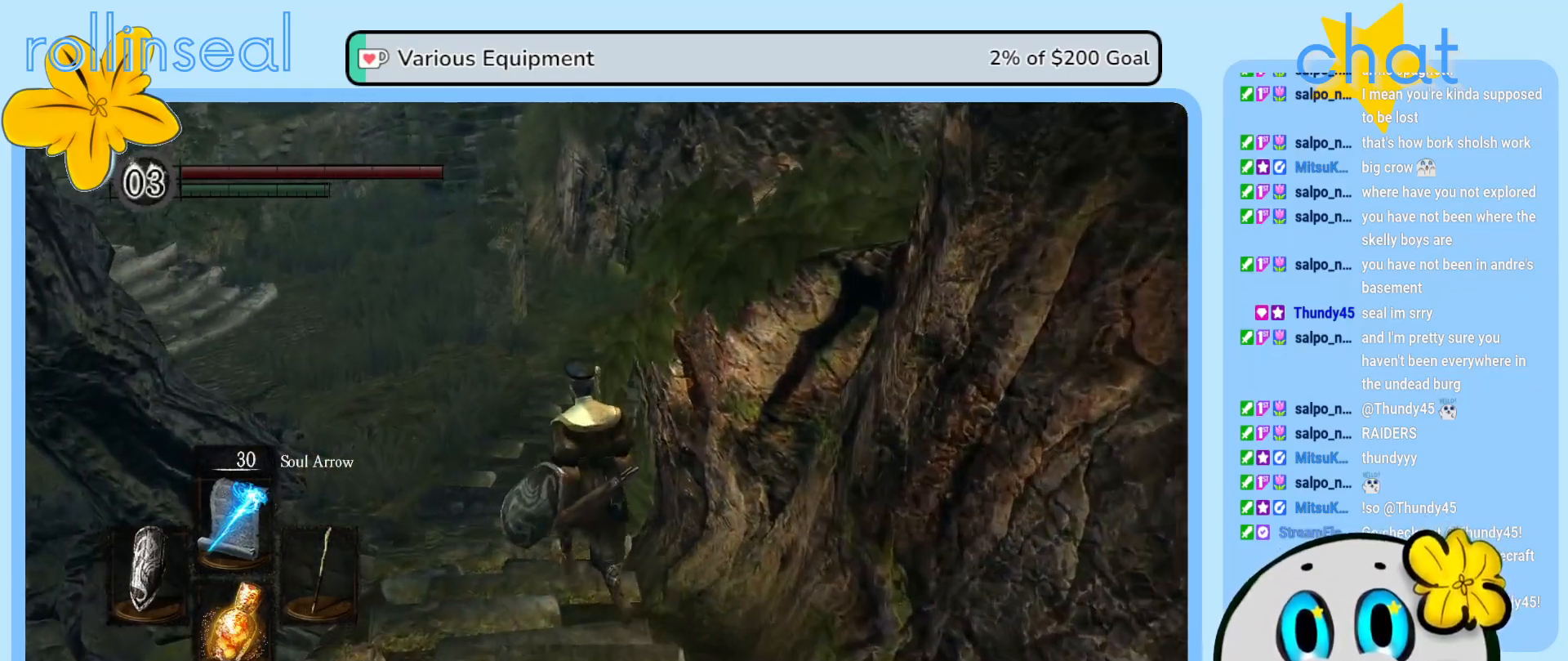
{"buttons": [], "left_stick": "up", "right_stick": "center", "events": []}
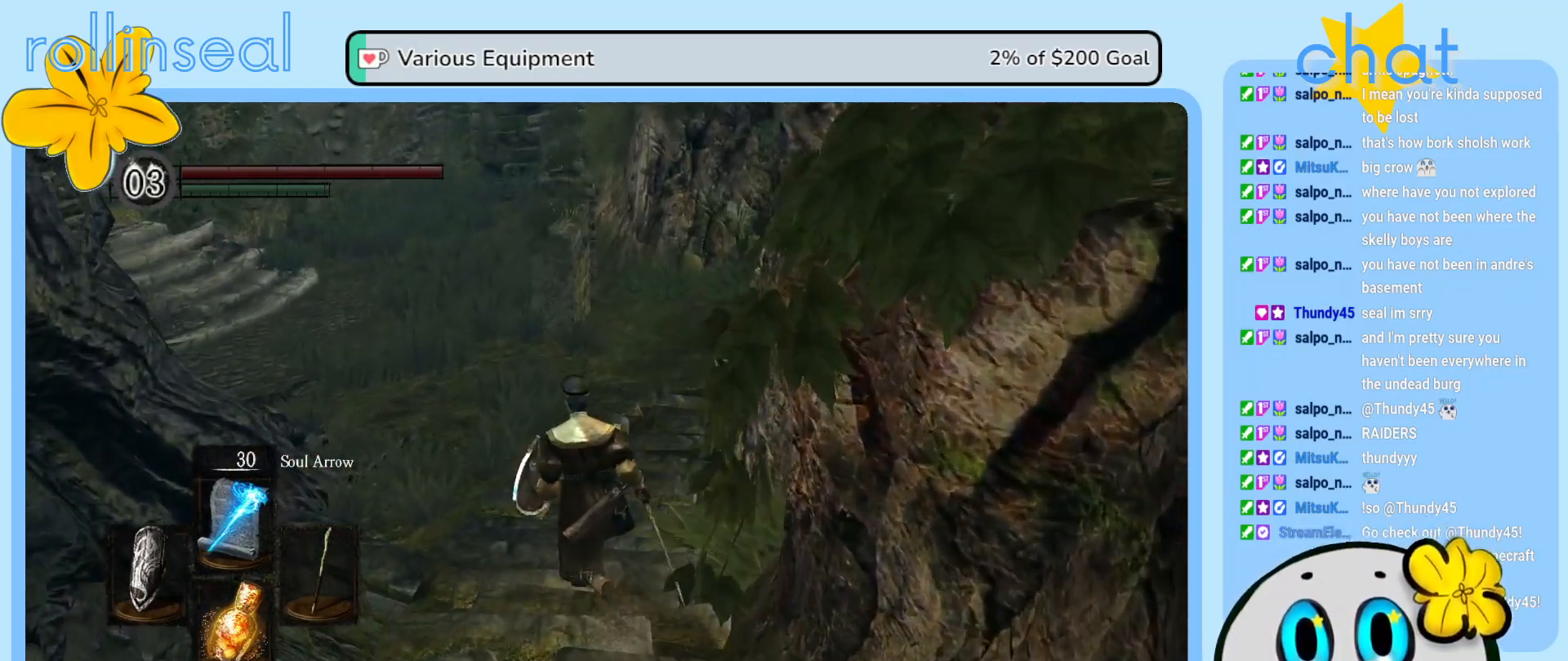
{"buttons": [], "left_stick": "up", "right_stick": "center", "events": []}
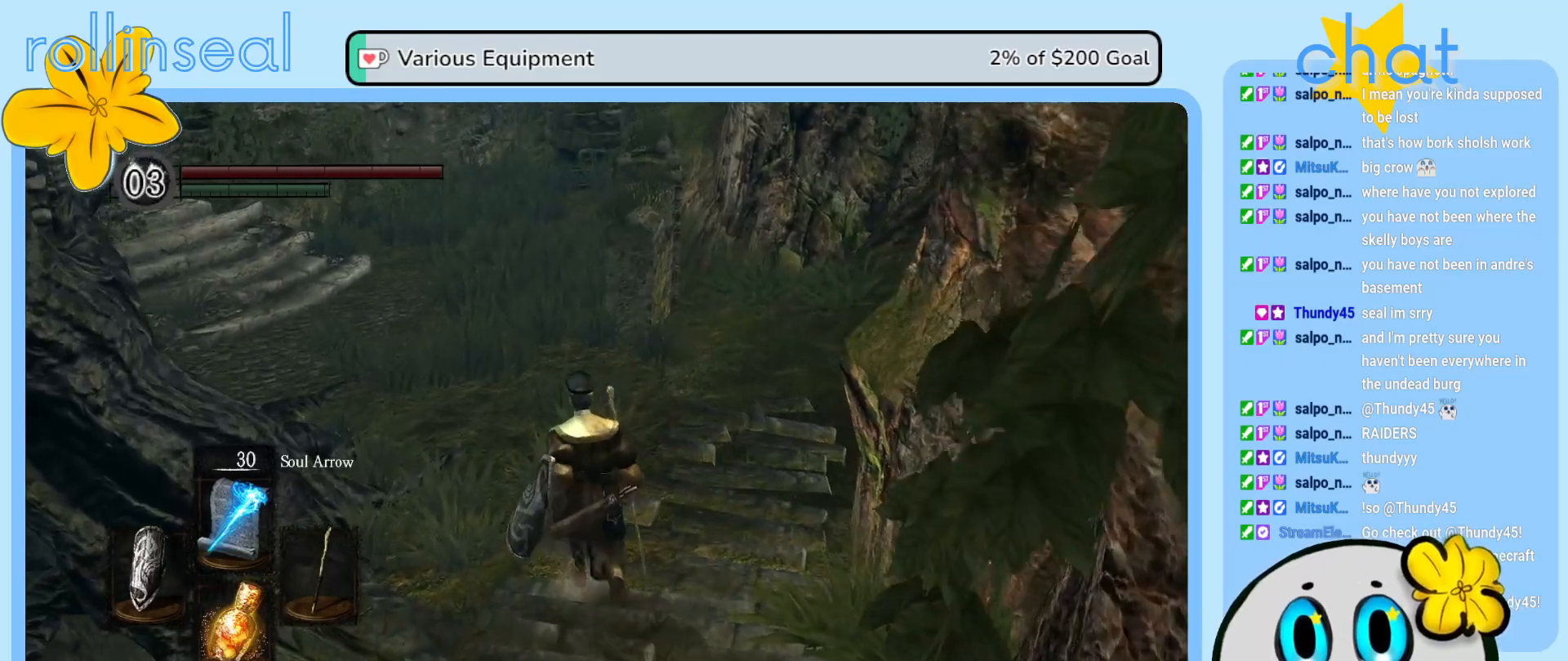
{"buttons": [], "left_stick": "up", "right_stick": "center", "events": []}
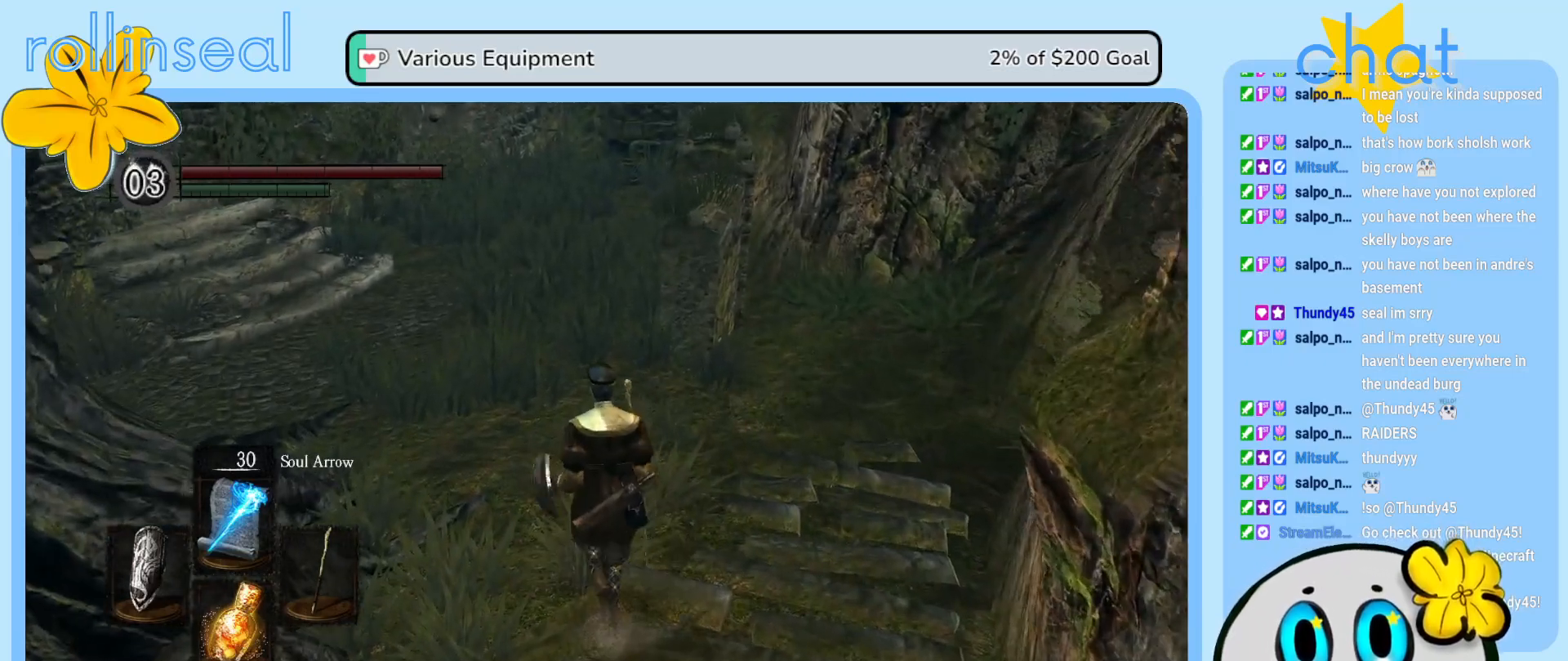
{"buttons": [], "left_stick": "up", "right_stick": "center", "events": [[150, "right_stick", "up"], [350, "right_stick", "center"]]}
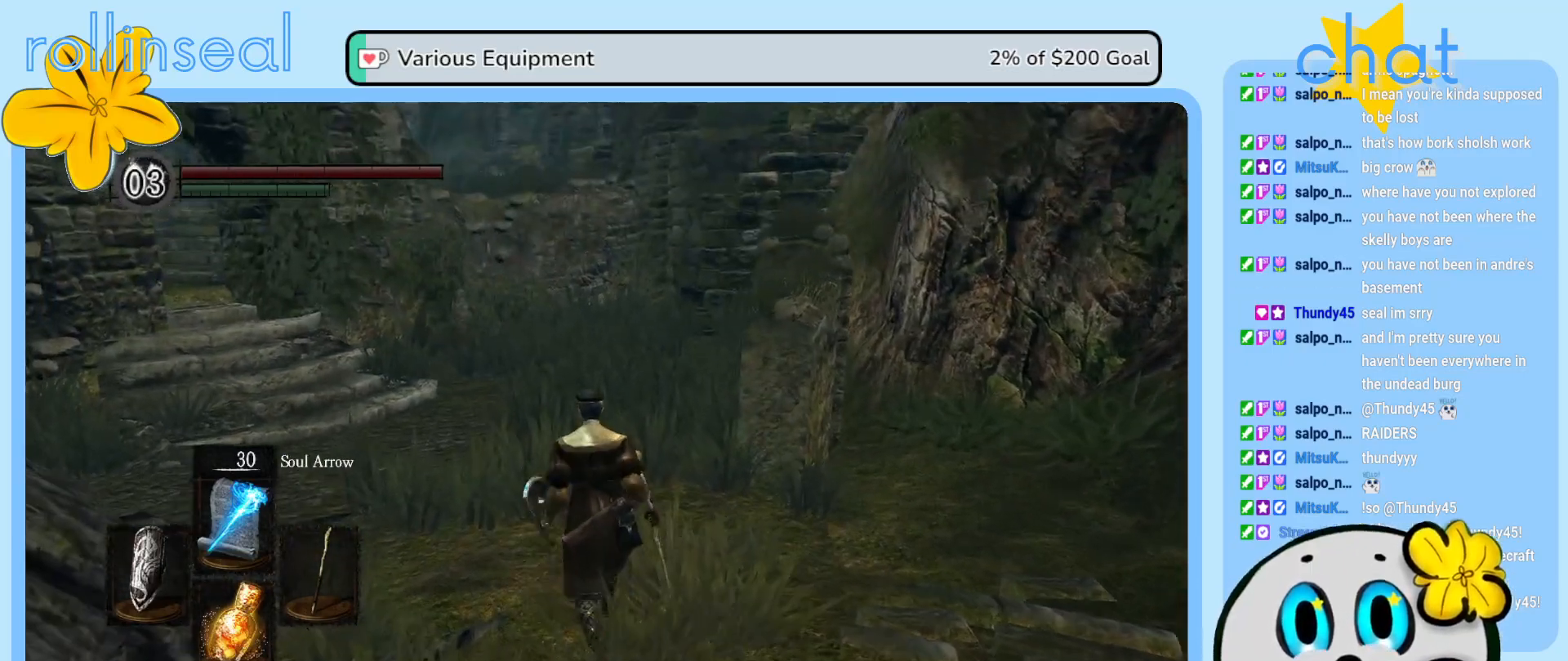
{"buttons": [], "left_stick": "up", "right_stick": "center", "events": [[283, "right_stick", "right"], [467, "right_stick", "center"]]}
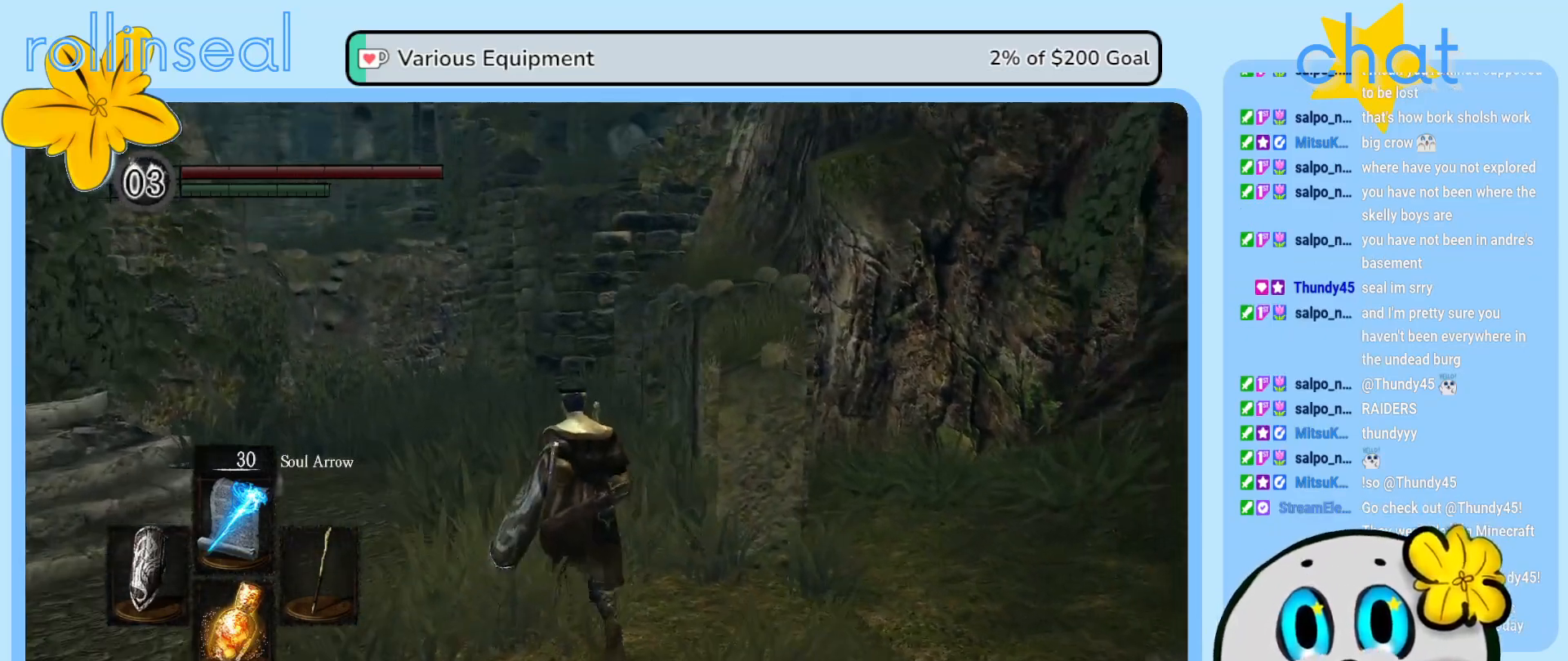
{"buttons": [], "left_stick": "up", "right_stick": "center", "events": [[267, "right_stick", "down-right"], [500, "right_stick", "center"]]}
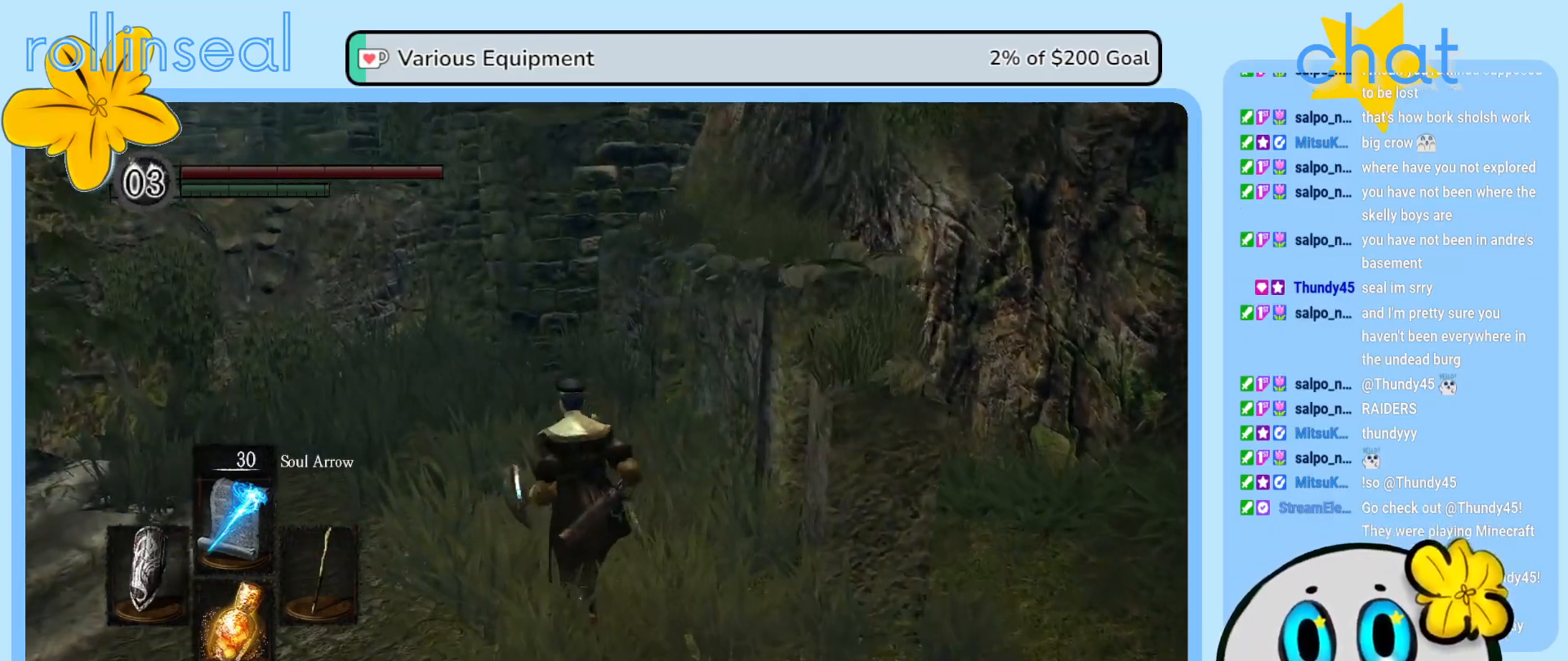
{"buttons": [], "left_stick": "up-left", "right_stick": "center", "events": [[50, "left_stick", "up-left"], [133, "right_stick", "down-right"], [367, "right_stick", "center"]]}
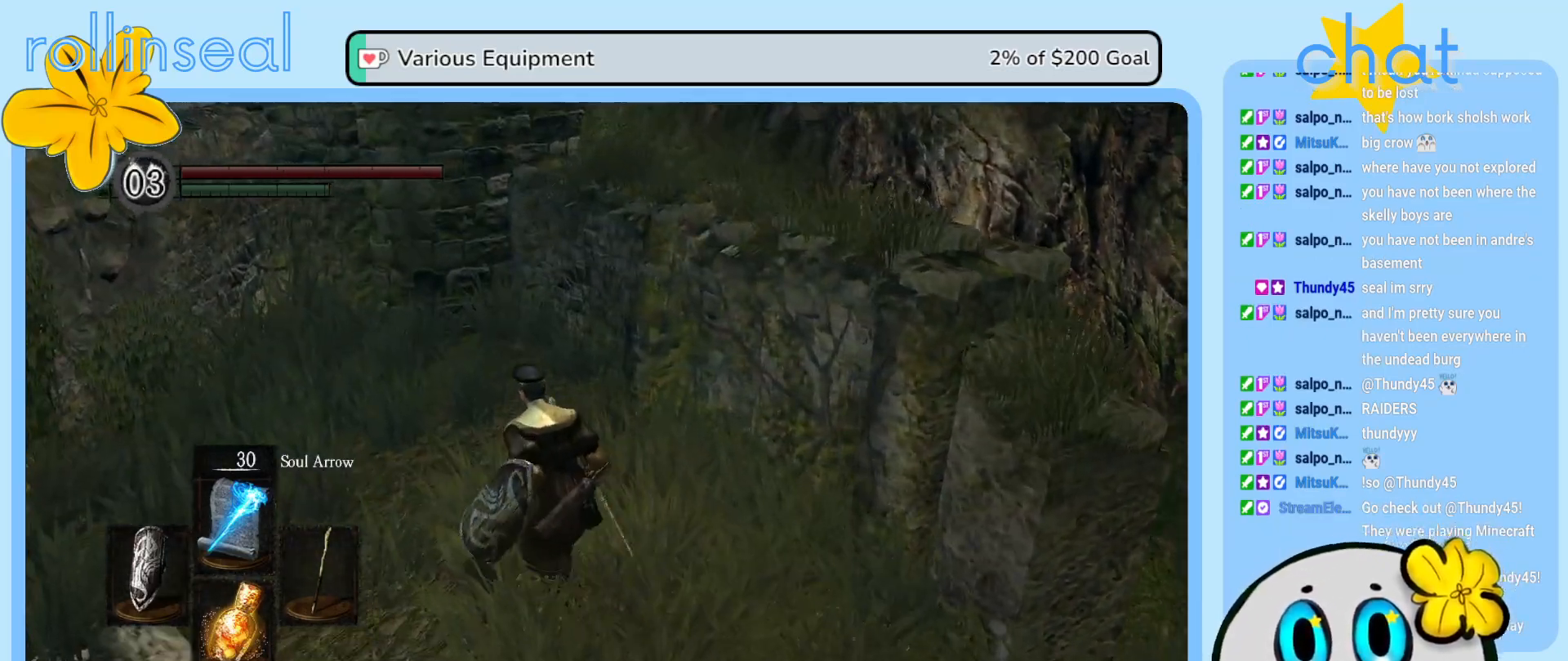
{"buttons": [], "left_stick": "up", "right_stick": "center", "events": [[483, "left_stick", "up"]]}
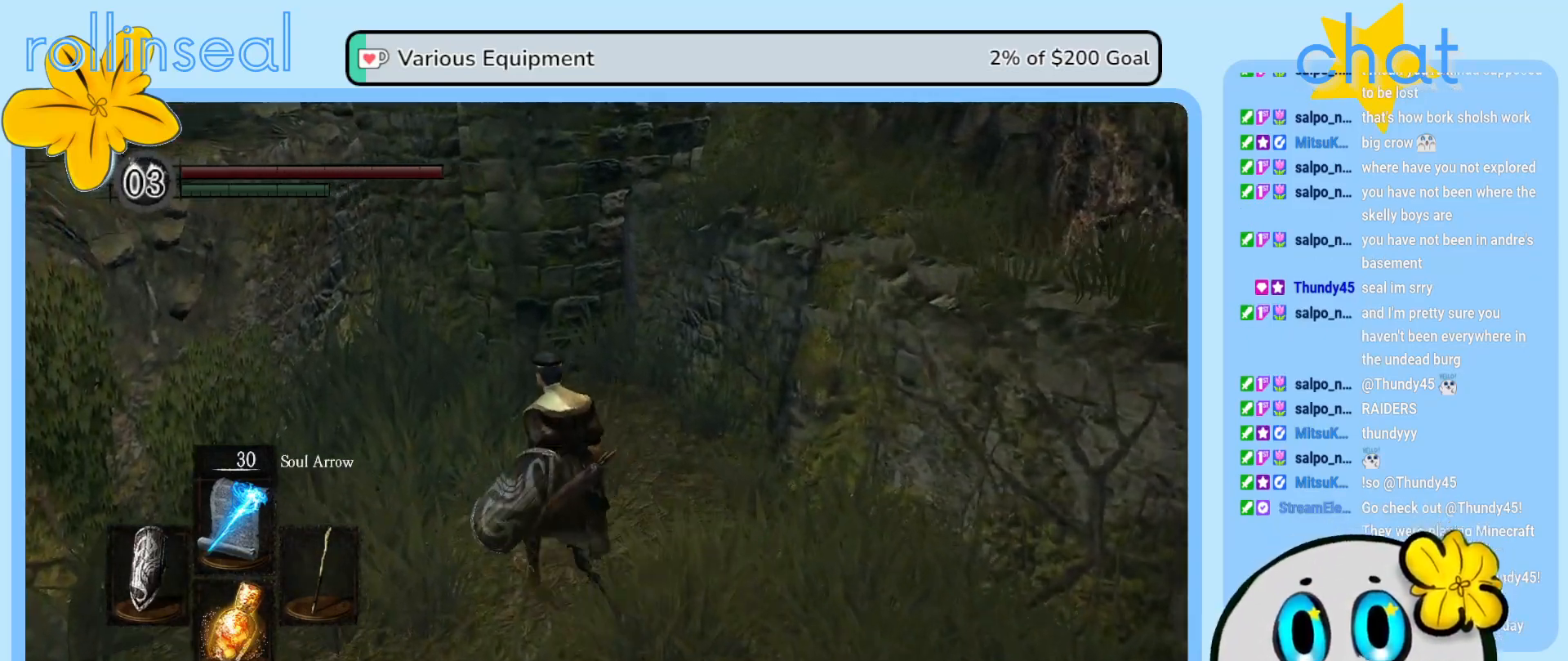
{"buttons": [], "left_stick": "down-right", "right_stick": "center", "events": [[217, "left_stick", "up-right"], [433, "left_stick", "down-right"]]}
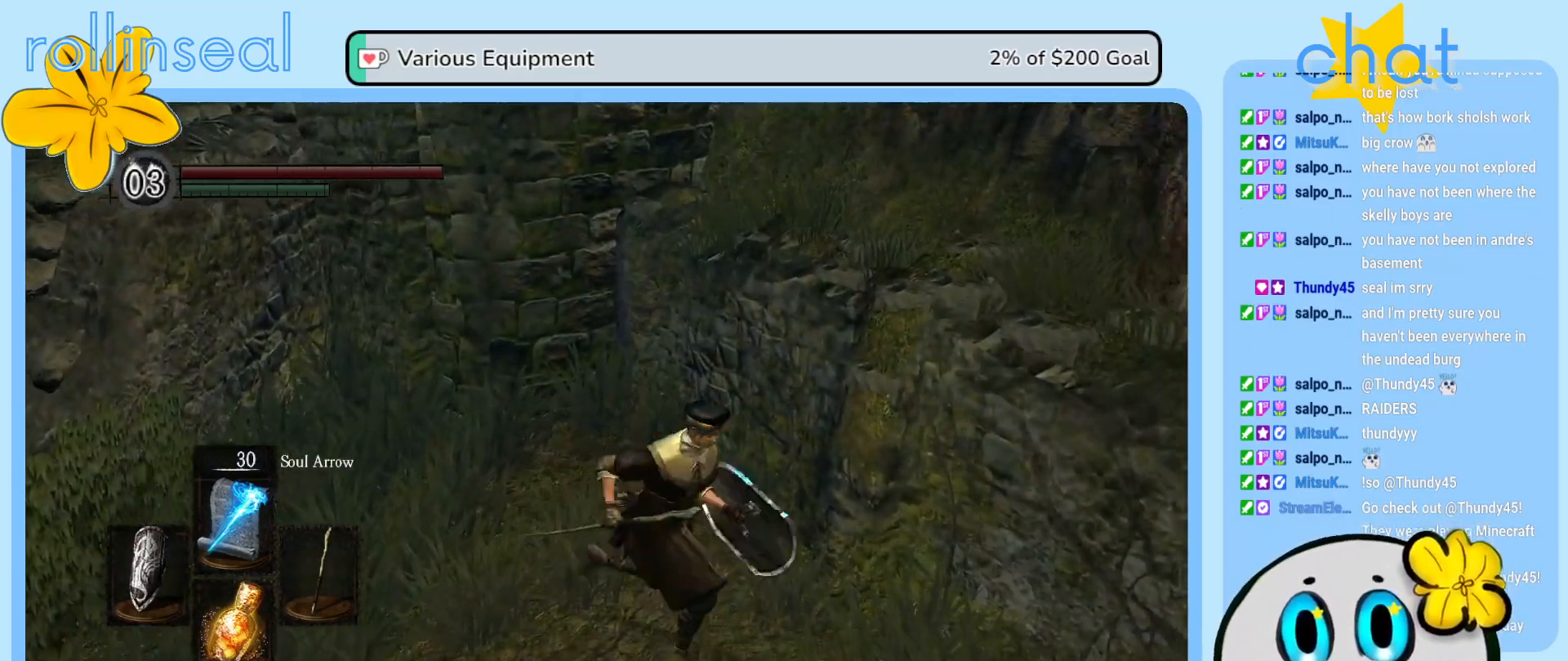
{"buttons": [], "left_stick": "center", "right_stick": "center", "events": [[83, "left_stick", "center"]]}
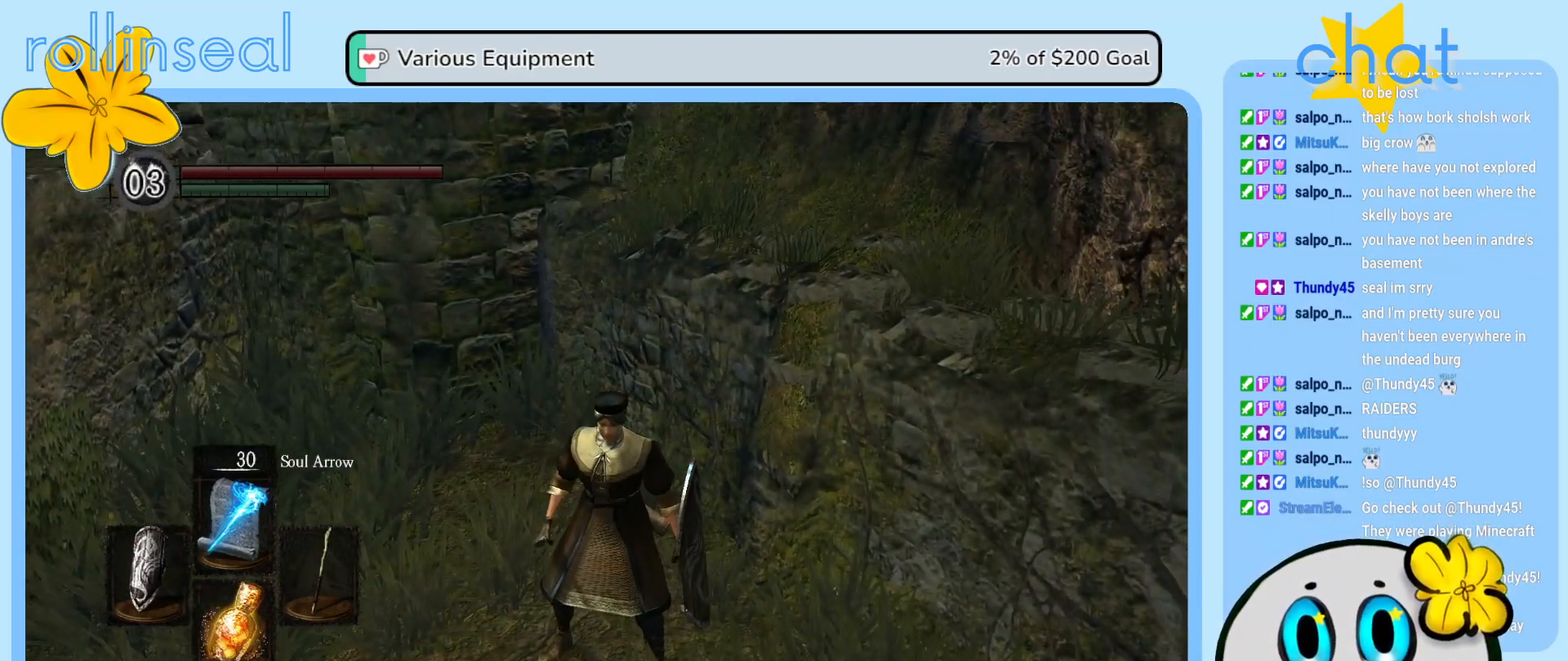
{"buttons": [], "left_stick": "center", "right_stick": "center", "events": [[117, "START", "down"], [283, "START", "up"]]}
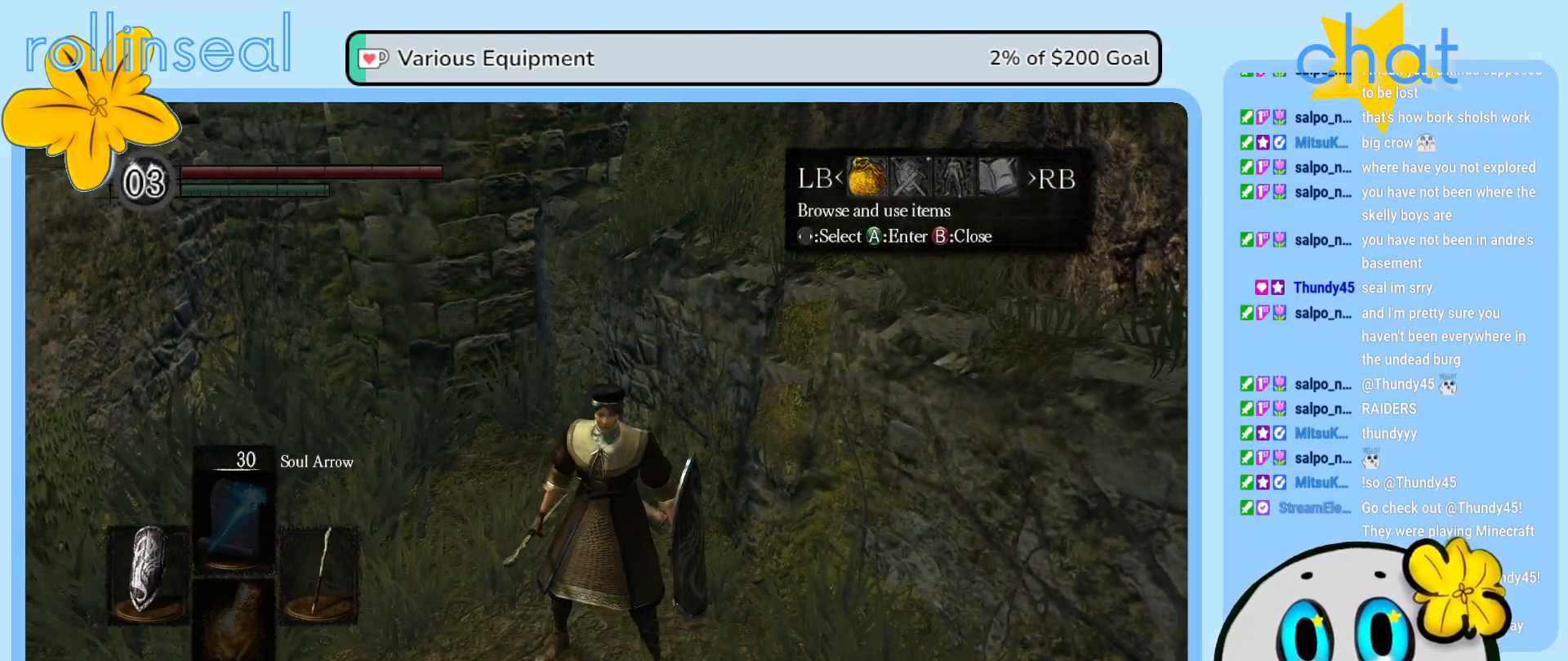
{"buttons": [], "left_stick": "center", "right_stick": "center", "events": [[33, "DPAD_RIGHT", "down"], [183, "DPAD_RIGHT", "up"], [267, "DPAD_RIGHT", "down"], [383, "DPAD_RIGHT", "up"]]}
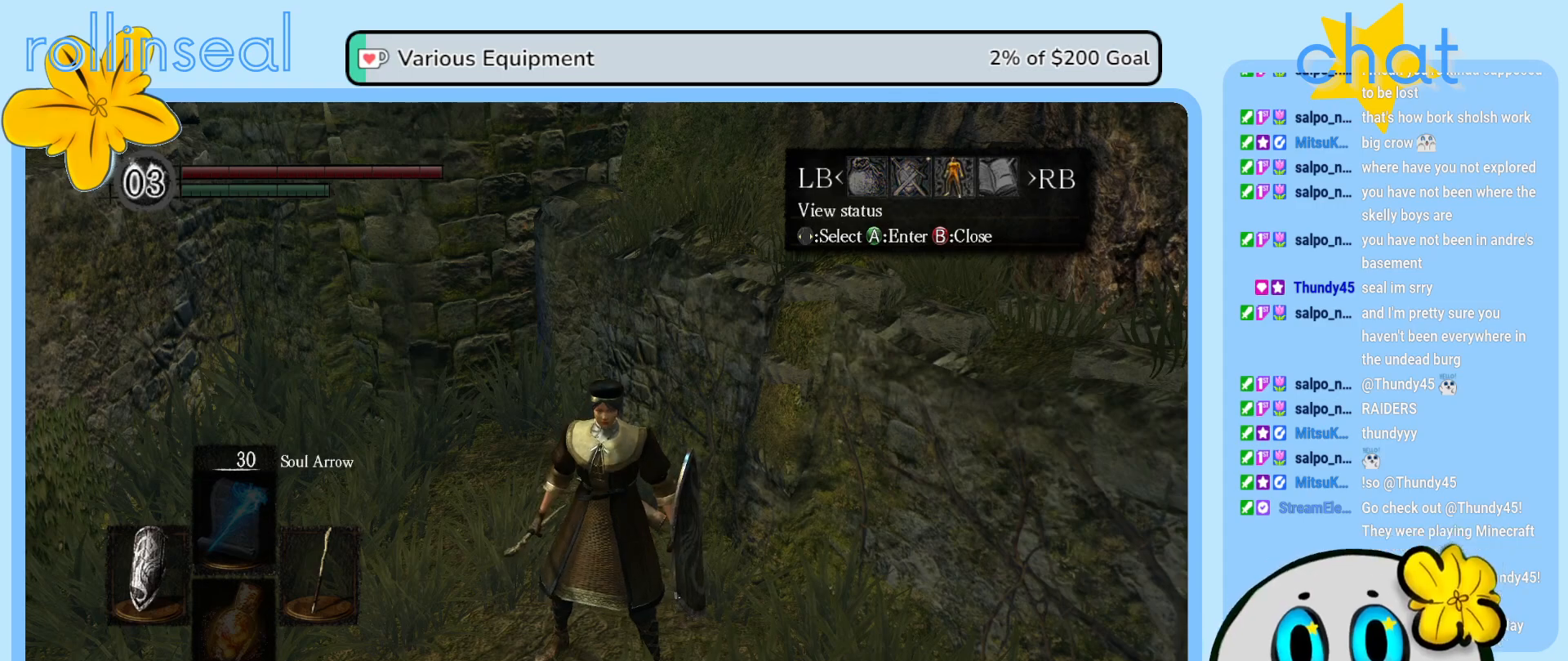
{"buttons": [], "left_stick": "center", "right_stick": "center", "events": [[117, "DPAD_LEFT", "down"], [250, "DPAD_LEFT", "up"]]}
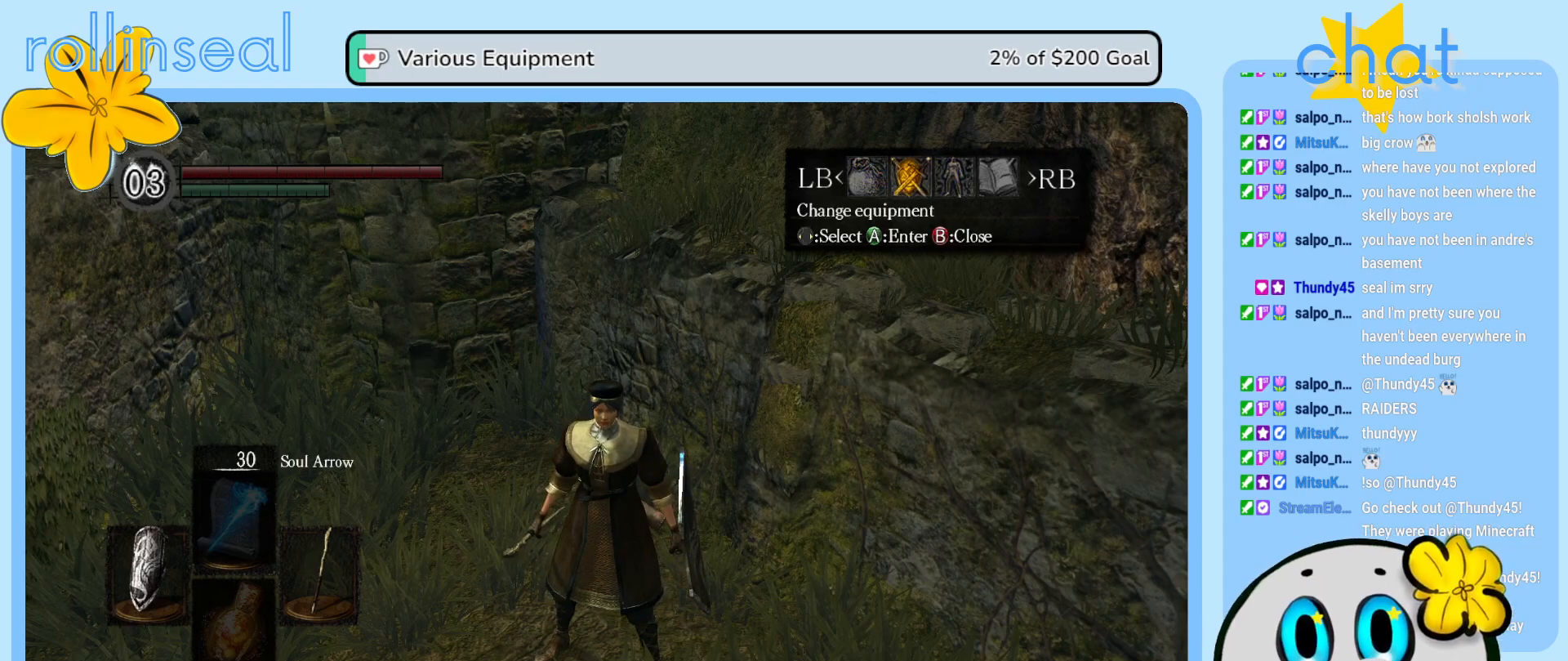
{"buttons": ["DPAD_RIGHT"], "left_stick": "center", "right_stick": "center", "events": [[117, "DPAD_LEFT", "down"], [250, "DPAD_LEFT", "up"], [483, "DPAD_RIGHT", "down"]]}
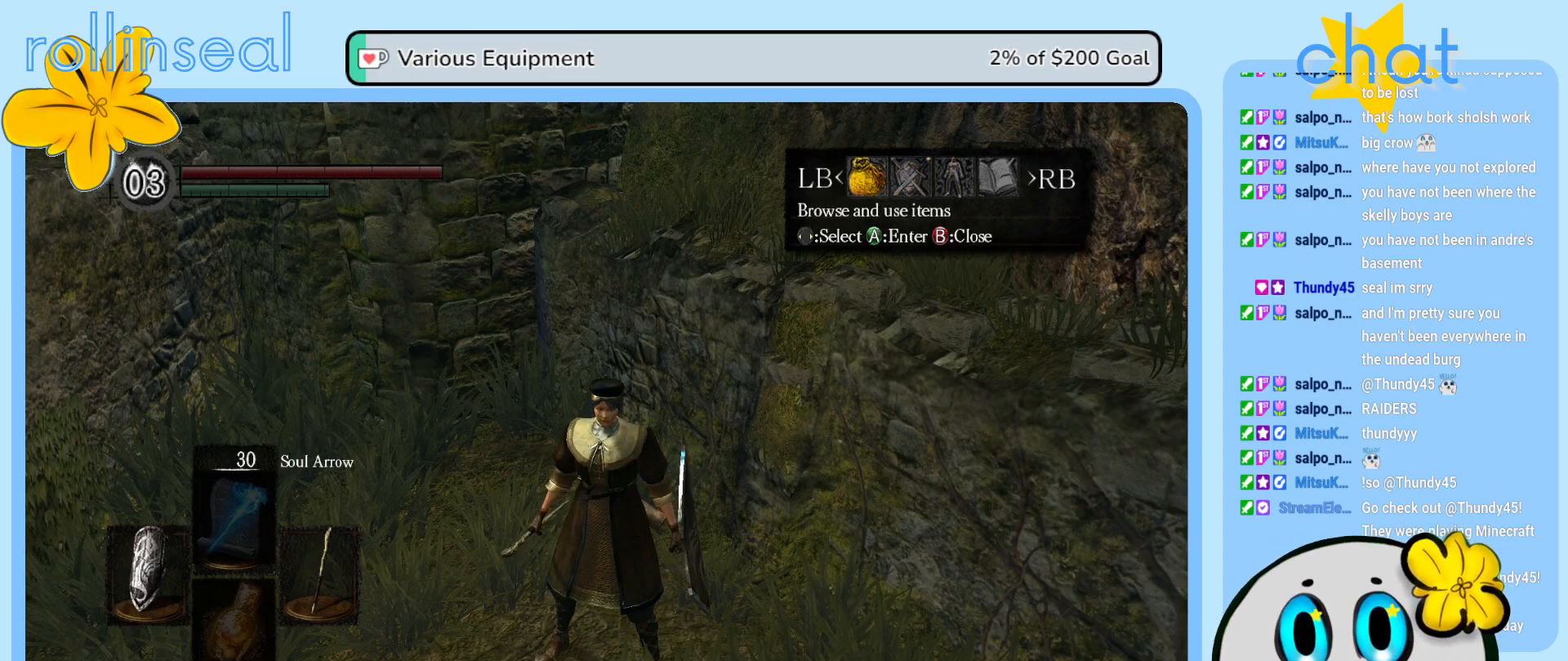
{"buttons": [], "left_stick": "center", "right_stick": "center", "events": [[100, "DPAD_RIGHT", "up"], [267, "DPAD_LEFT", "down"], [400, "DPAD_LEFT", "up"]]}
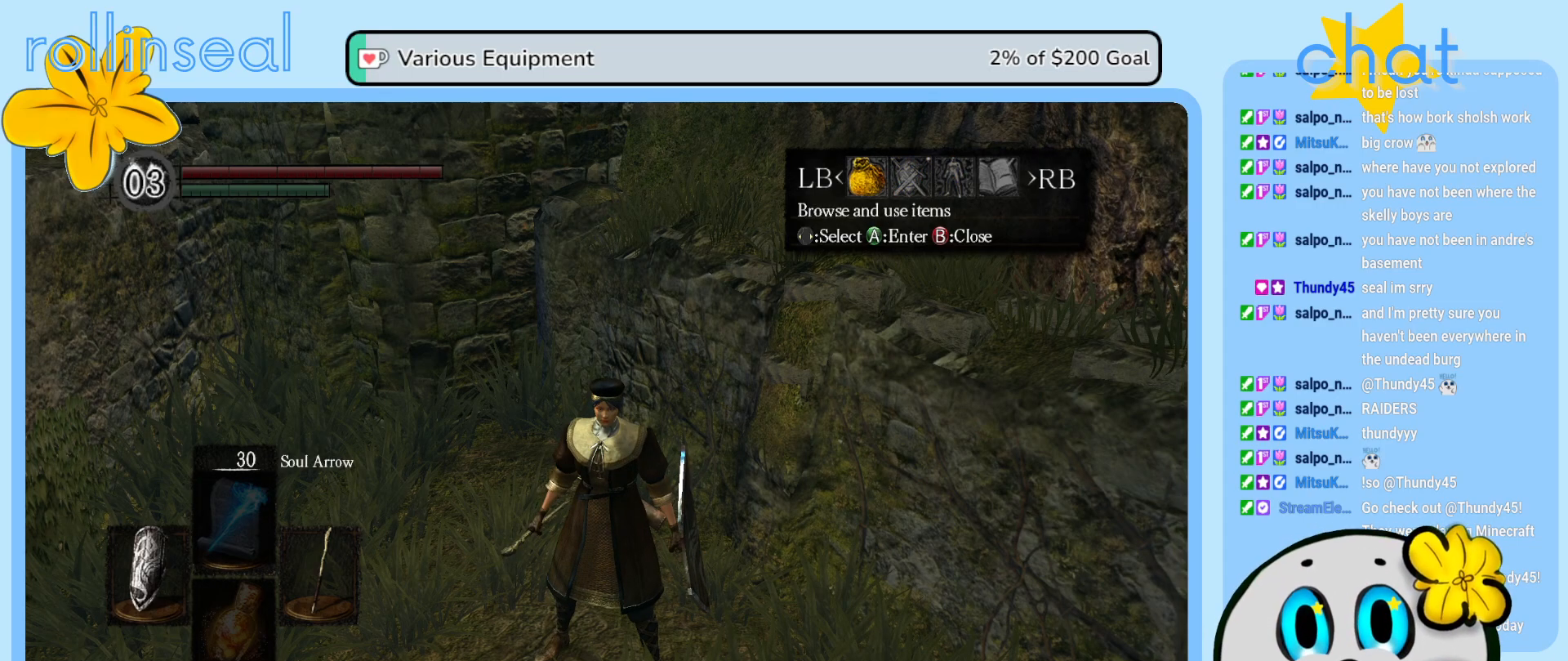
{"buttons": ["DPAD_DOWN"], "left_stick": "center", "right_stick": "center", "events": [[33, "A", "down"], [167, "A", "up"], [400, "DPAD_DOWN", "down"]]}
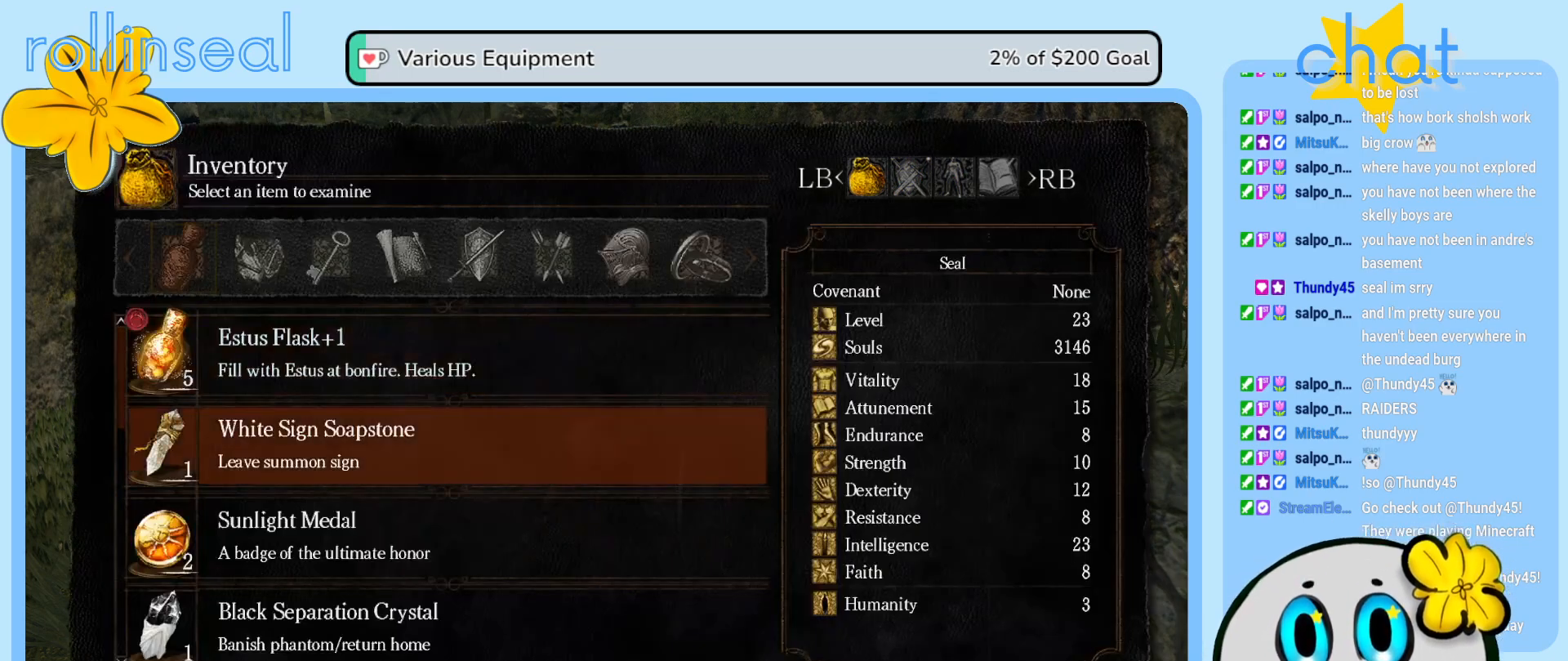
{"buttons": [], "left_stick": "center", "right_stick": "center", "events": [[33, "DPAD_DOWN", "up"]]}
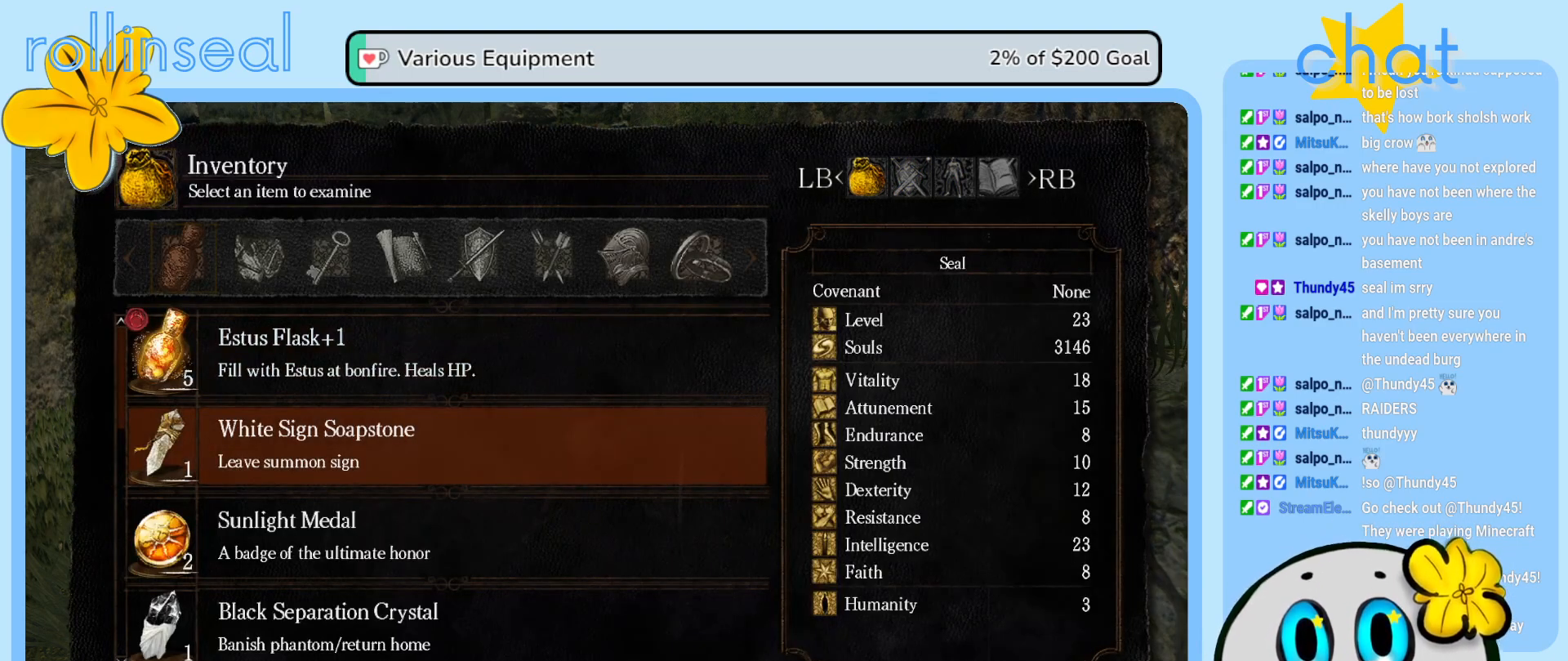
{"buttons": ["DPAD_RIGHT"], "left_stick": "center", "right_stick": "center", "events": [[150, "DPAD_UP", "down"], [300, "DPAD_UP", "up"], [417, "DPAD_RIGHT", "down"]]}
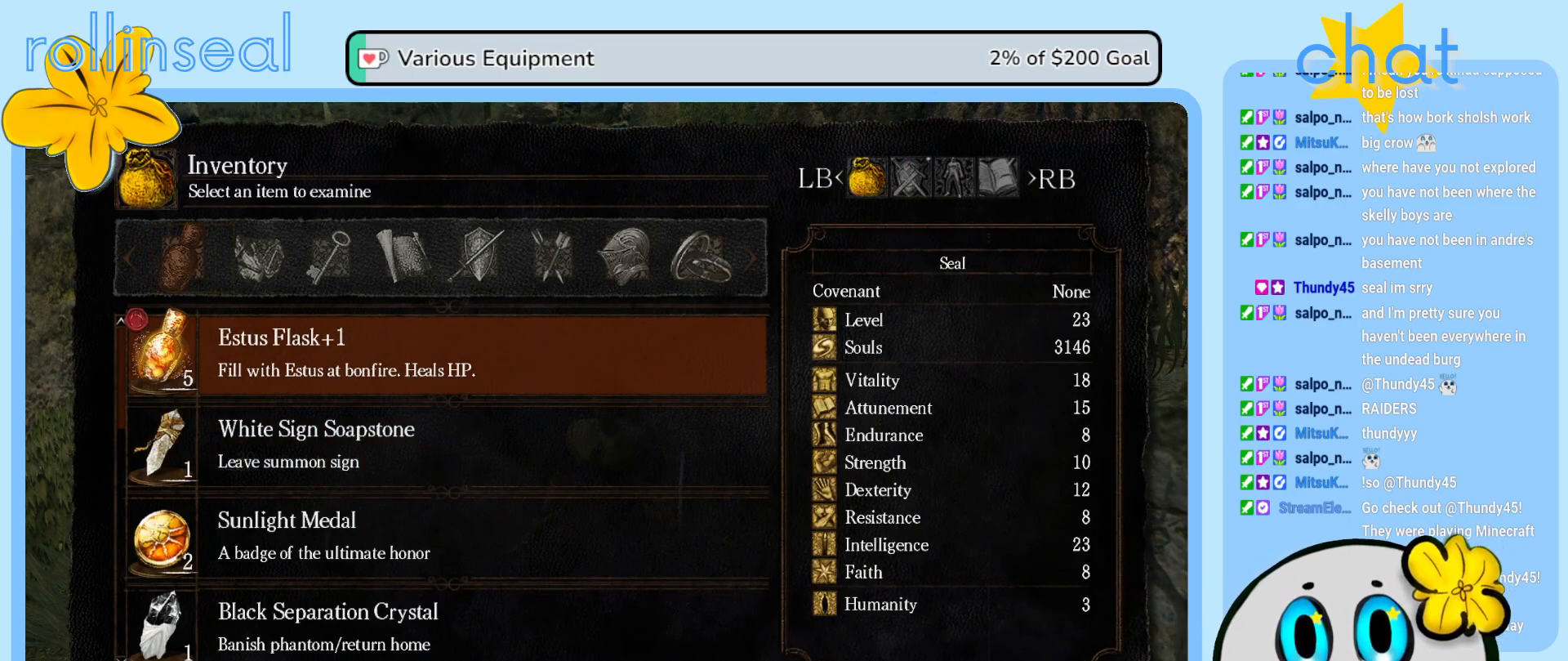
{"buttons": [], "left_stick": "center", "right_stick": "center", "events": [[17, "DPAD_RIGHT", "up"], [367, "DPAD_RIGHT", "down"], [483, "DPAD_RIGHT", "up"]]}
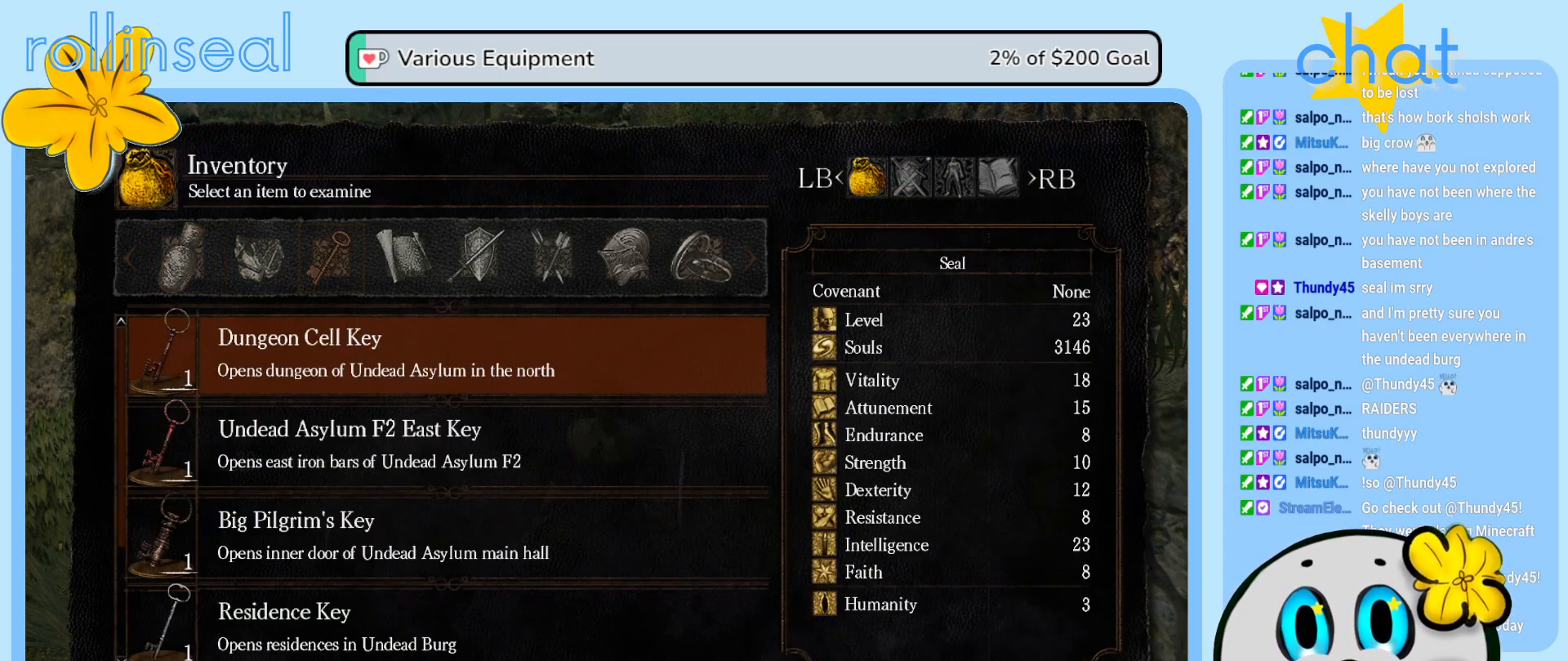
{"buttons": [], "left_stick": "center", "right_stick": "center", "events": [[383, "DPAD_DOWN", "down"], [483, "DPAD_DOWN", "up"]]}
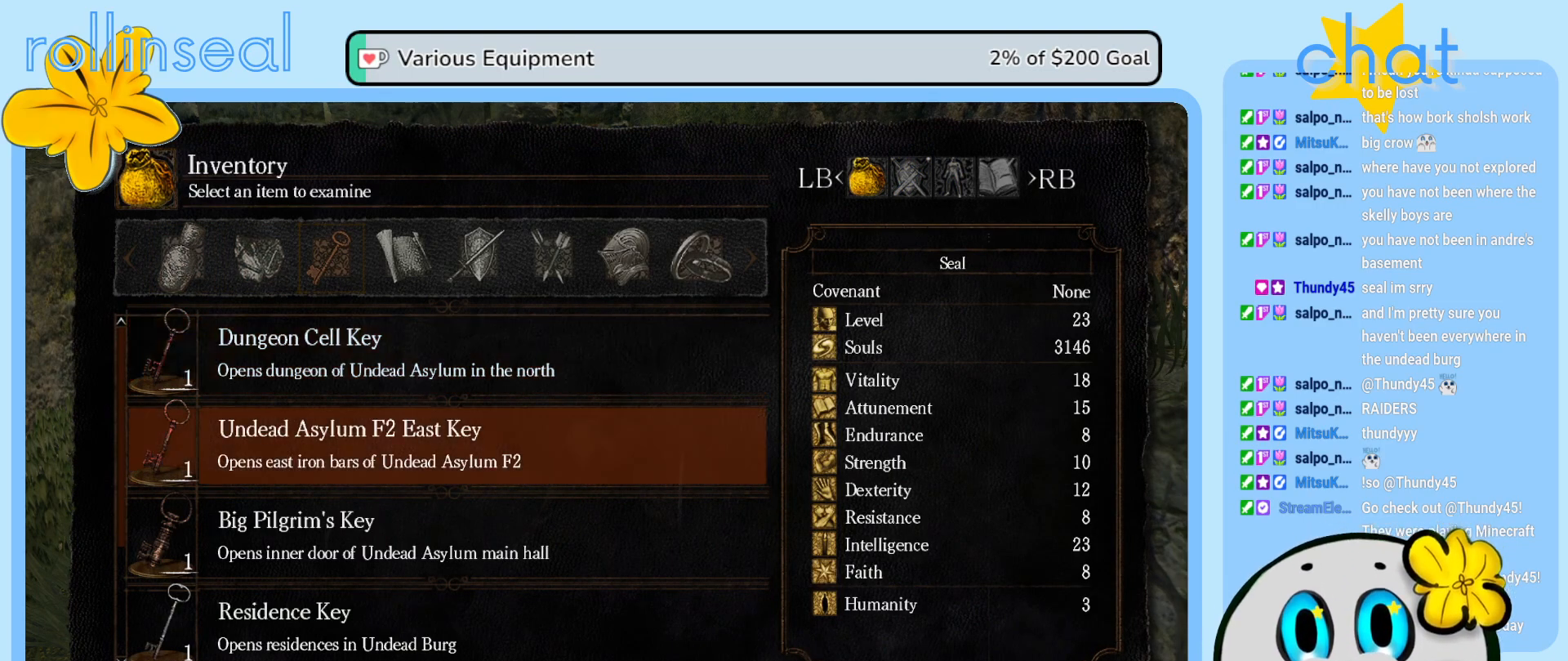
{"buttons": [], "left_stick": "center", "right_stick": "center", "events": []}
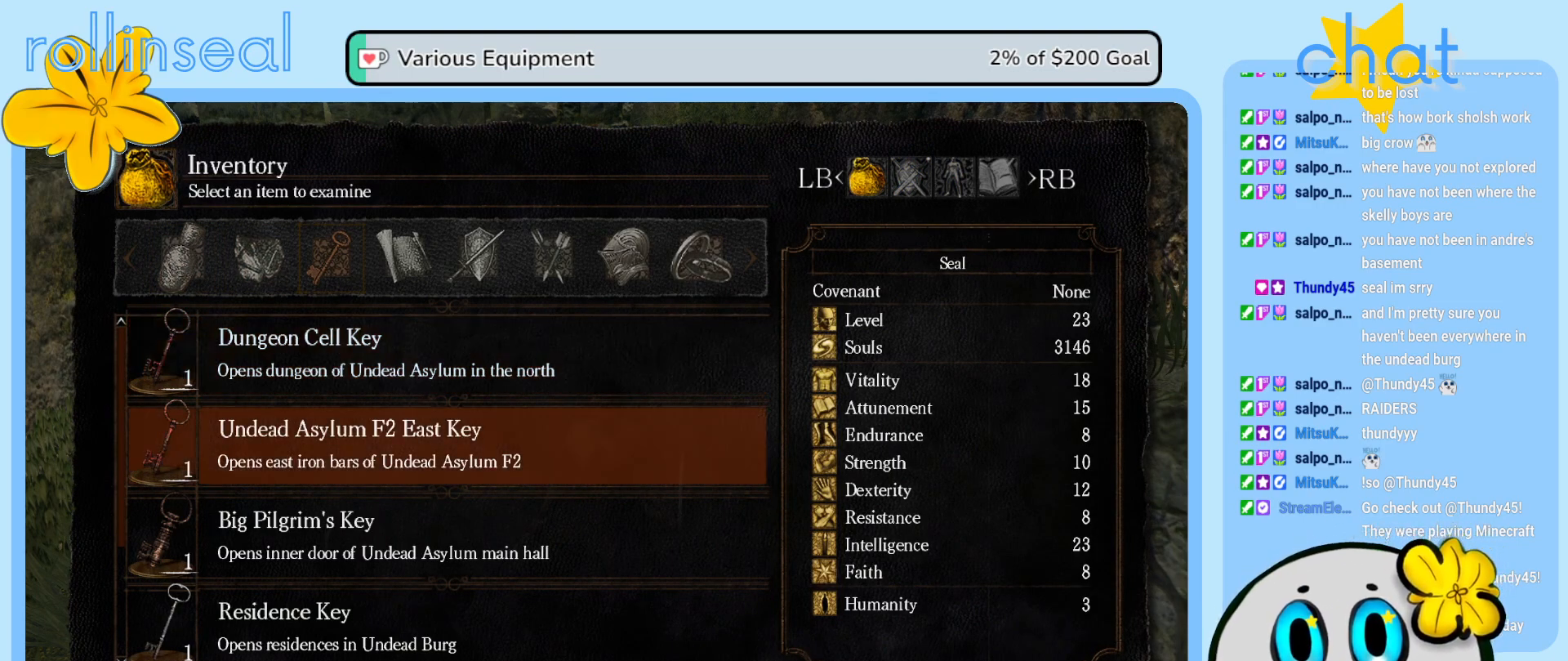
{"buttons": [], "left_stick": "center", "right_stick": "center", "events": [[250, "DPAD_UP", "down"], [383, "DPAD_UP", "up"]]}
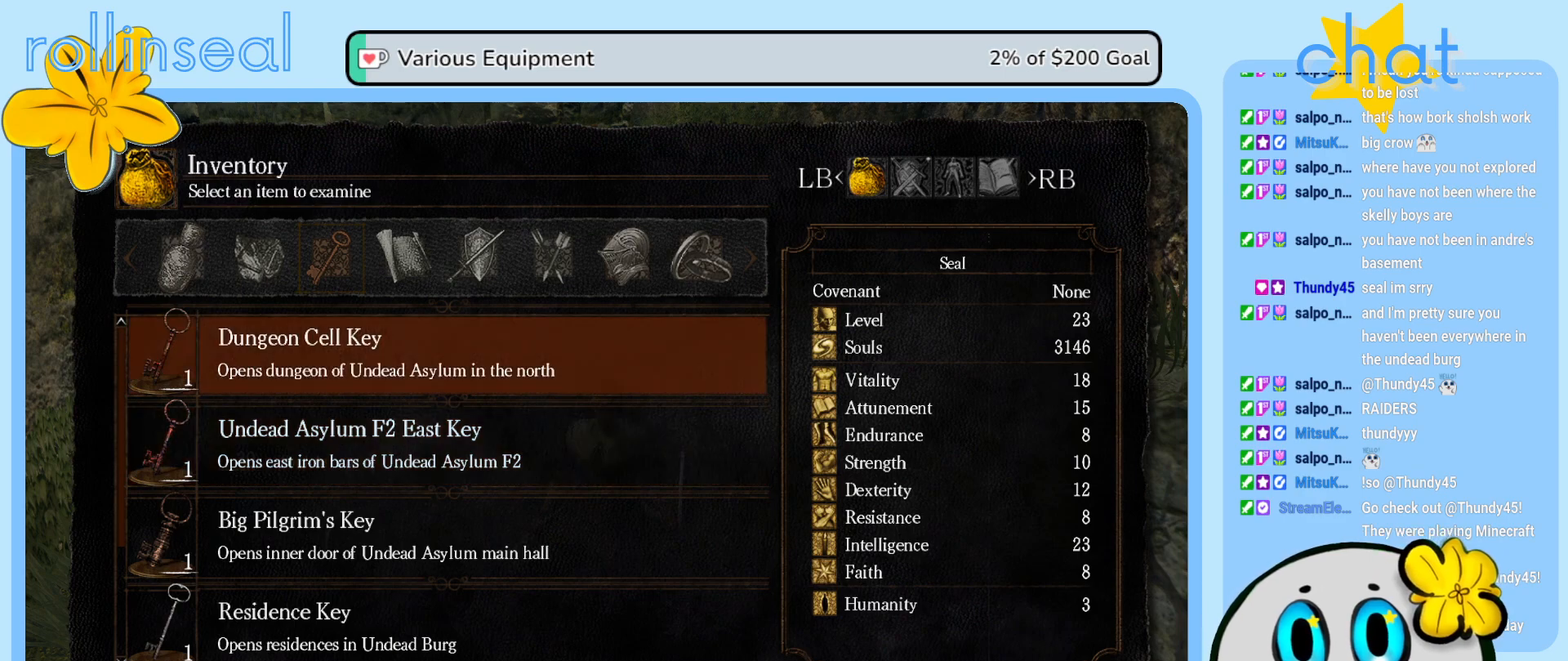
{"buttons": [], "left_stick": "center", "right_stick": "center", "events": []}
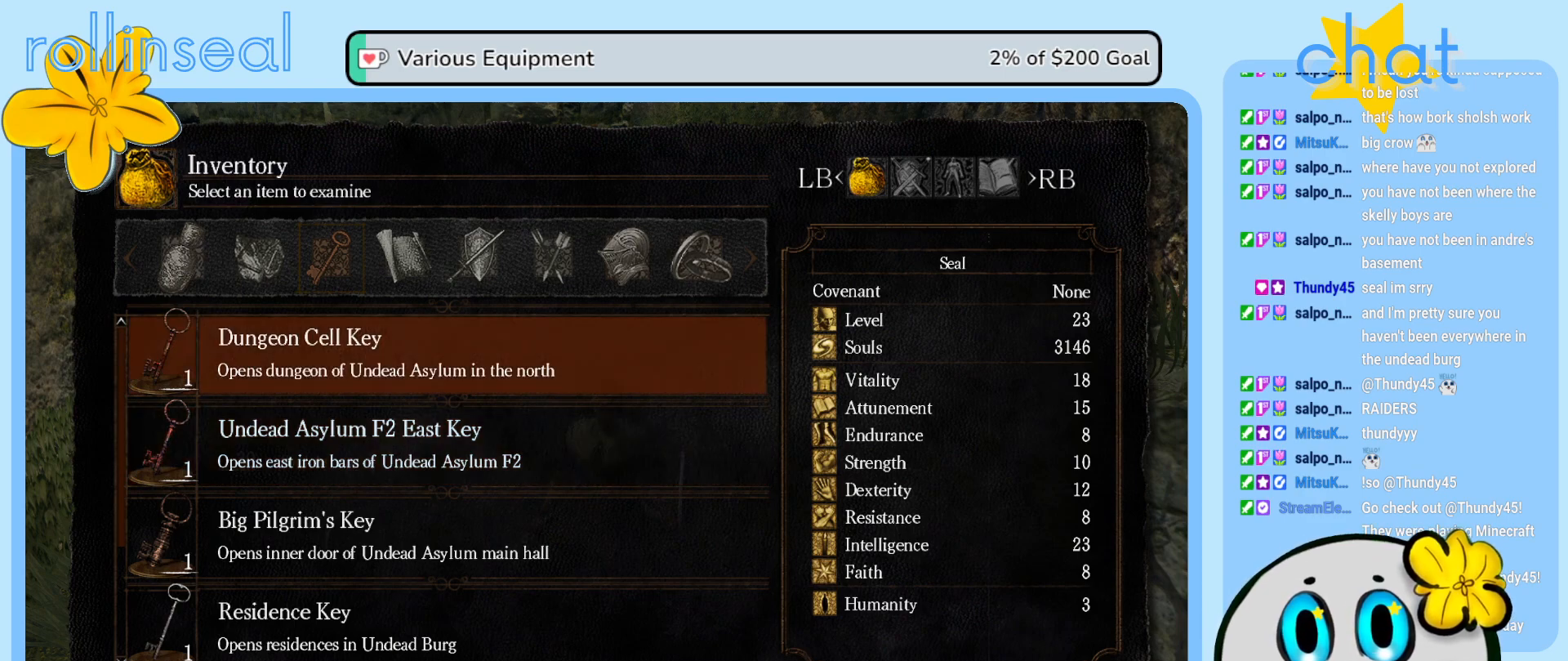
{"buttons": ["DPAD_DOWN"], "left_stick": "center", "right_stick": "center", "events": [[167, "DPAD_DOWN", "down"], [283, "DPAD_DOWN", "up"], [417, "DPAD_DOWN", "down"]]}
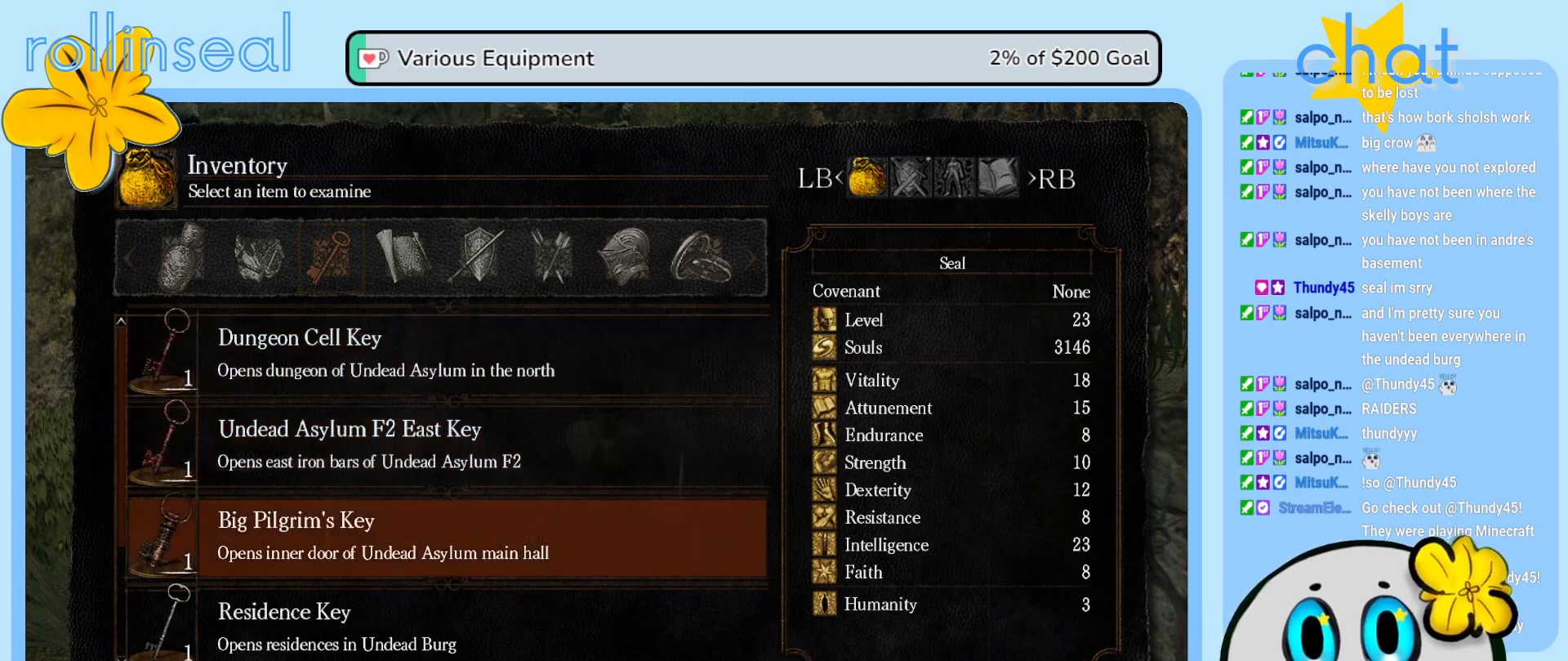
{"buttons": ["DPAD_DOWN"], "left_stick": "center", "right_stick": "center", "events": [[17, "DPAD_DOWN", "up"], [167, "DPAD_DOWN", "down"], [250, "DPAD_DOWN", "up"], [483, "DPAD_DOWN", "down"]]}
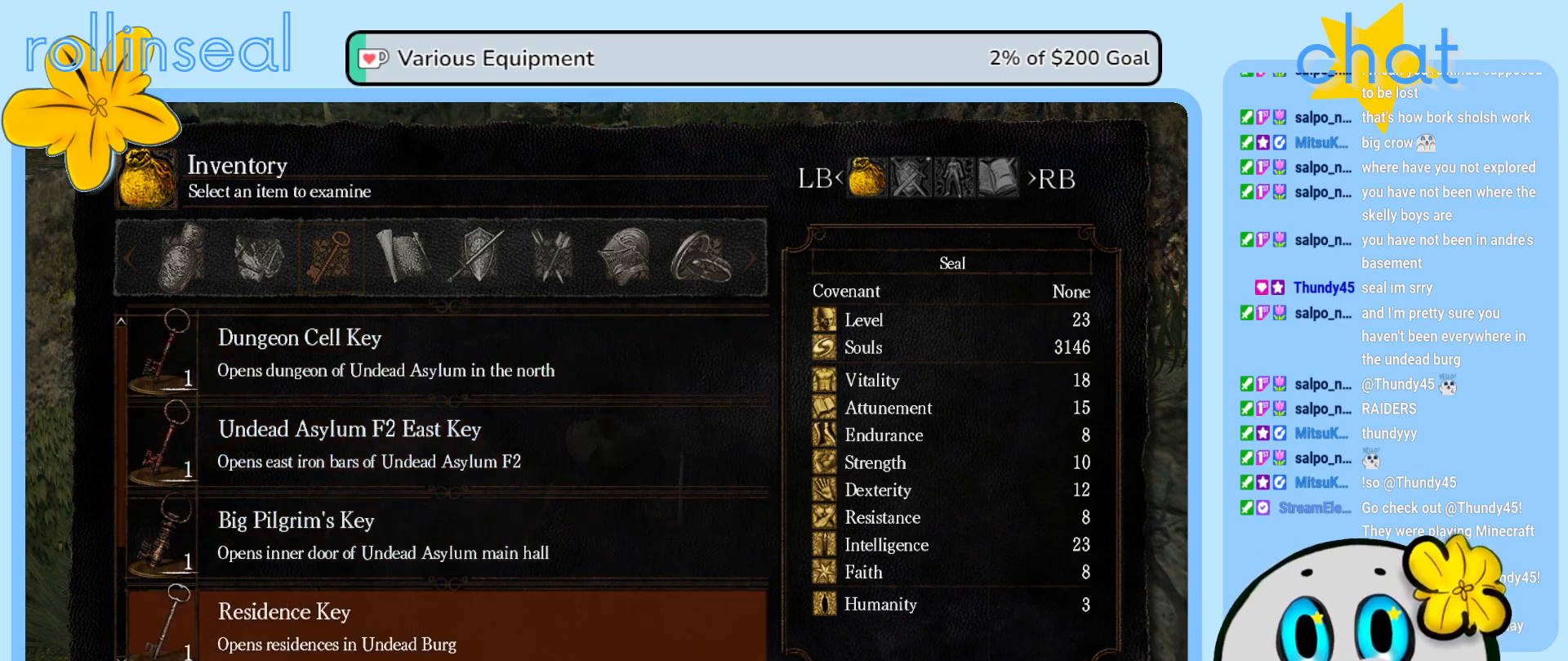
{"buttons": ["DPAD_DOWN"], "left_stick": "center", "right_stick": "center", "events": [[100, "DPAD_DOWN", "up"], [450, "DPAD_DOWN", "down"]]}
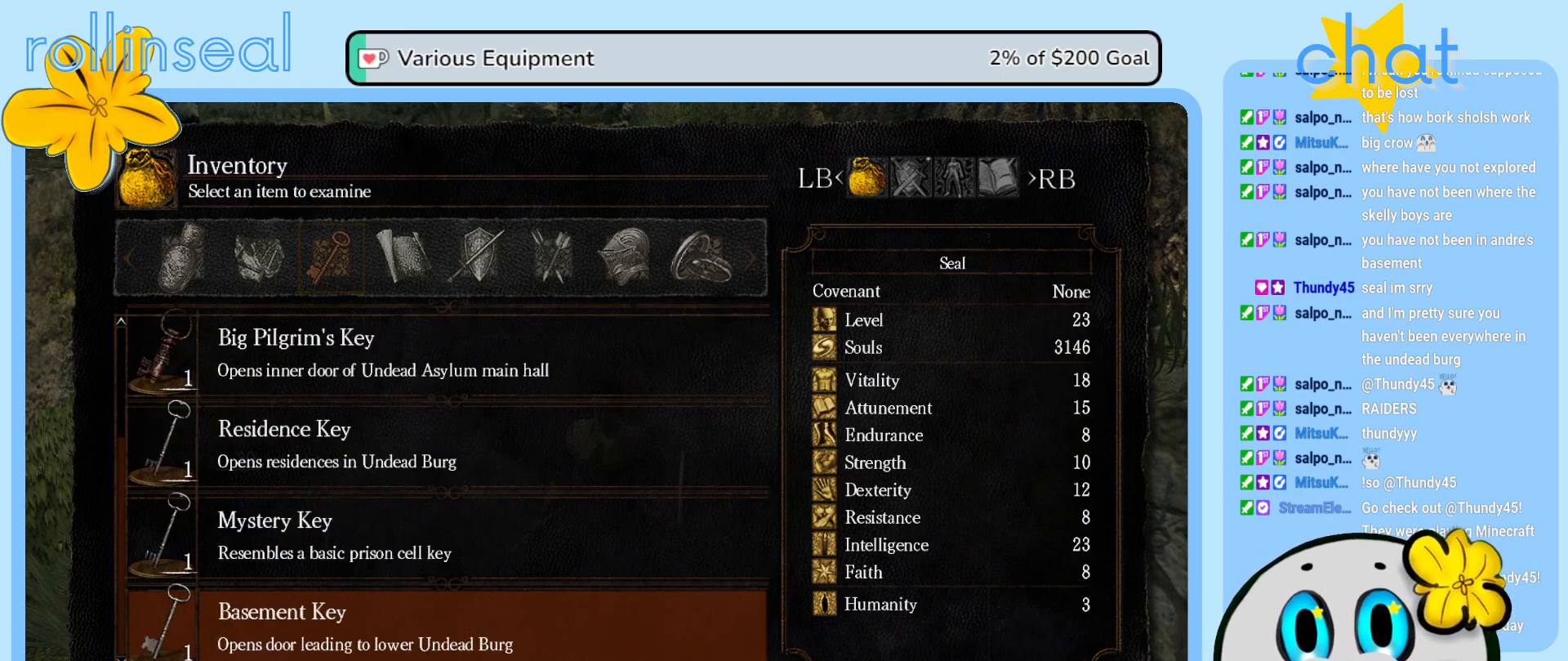
{"buttons": [], "left_stick": "center", "right_stick": "center", "events": [[67, "DPAD_DOWN", "up"]]}